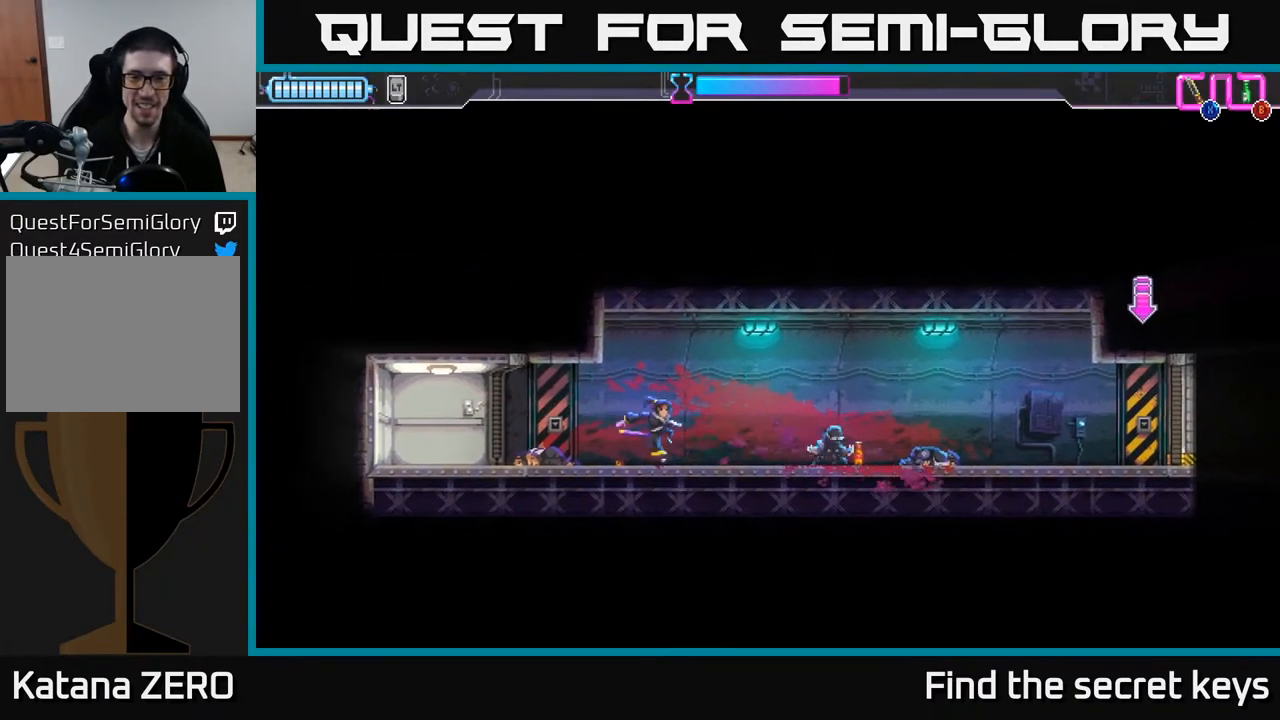
Gameplay with a controller (Xbox layout); each line is a JSON object with the inputs held at the frame after it. "events" lists button and stick changes between this image and that frame as [ms after this image, input, new state], when the widget could be followed in between.
{"buttons": ["Y"], "left_stick": "right", "right_stick": "center", "events": [[467, "Y", "down"]]}
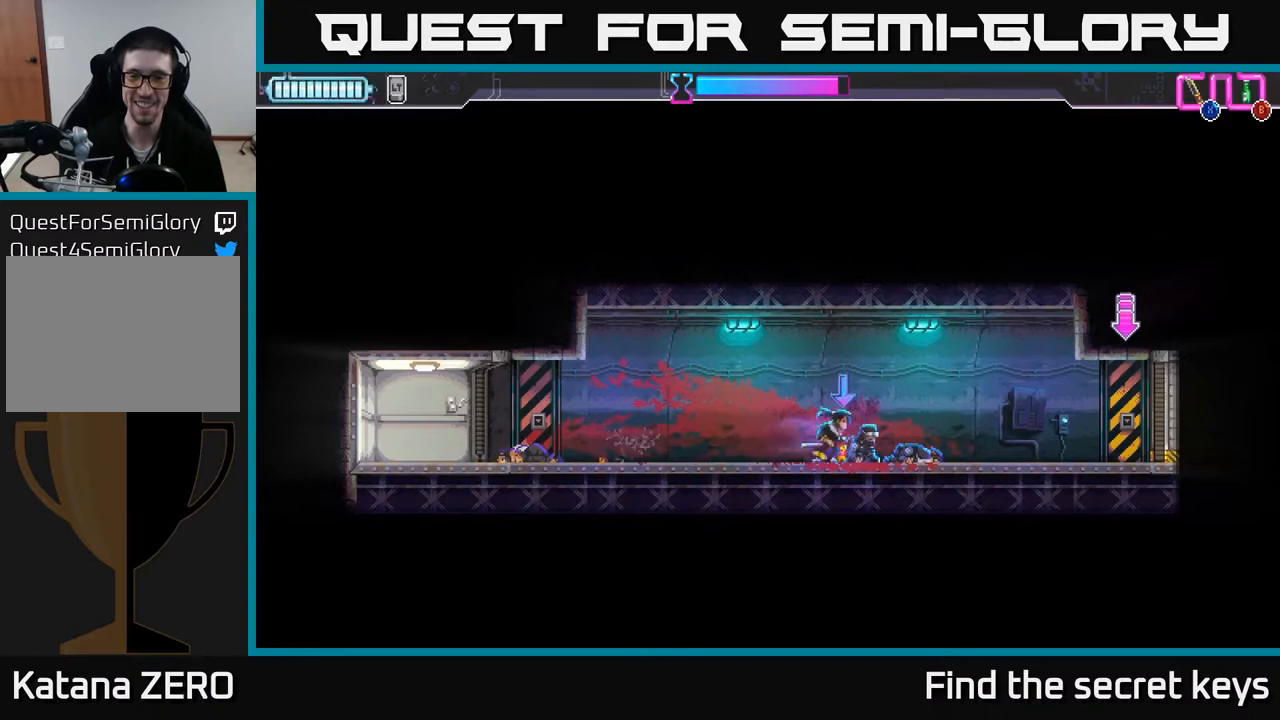
{"buttons": [], "left_stick": "center", "right_stick": "center", "events": [[33, "Y", "up"], [317, "left_stick", "left"], [433, "B", "down"], [467, "left_stick", "center"], [500, "B", "up"]]}
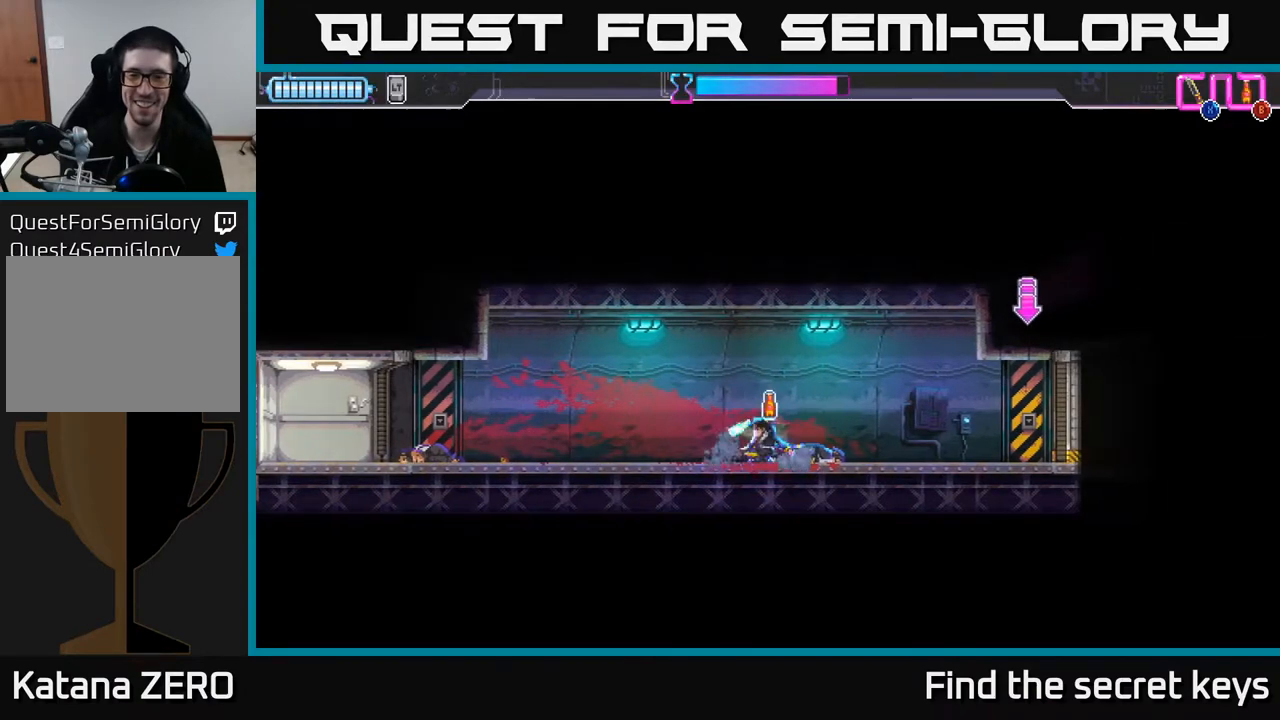
{"buttons": [], "left_stick": "right", "right_stick": "center", "events": [[167, "B", "down"], [217, "B", "up"], [350, "left_stick", "right"]]}
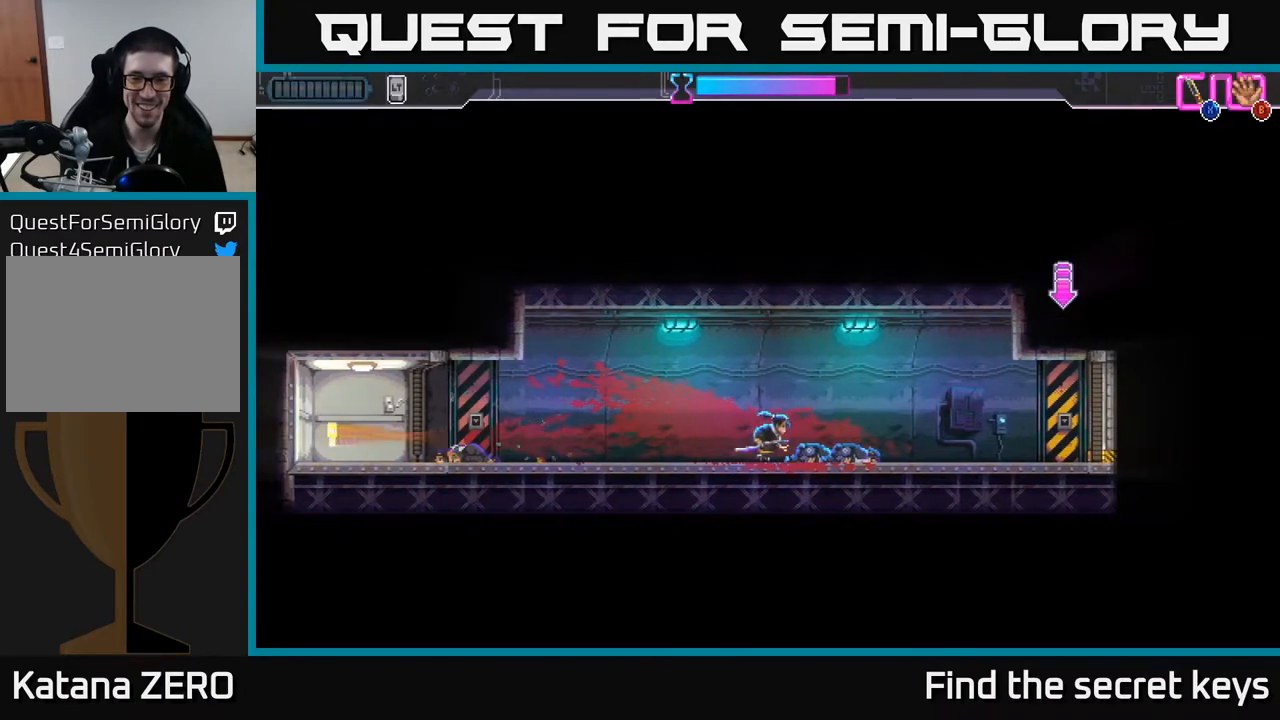
{"buttons": [], "left_stick": "right", "right_stick": "center", "events": [[100, "left_stick", "center"], [167, "left_stick", "left"], [350, "left_stick", "center"], [433, "left_stick", "right"]]}
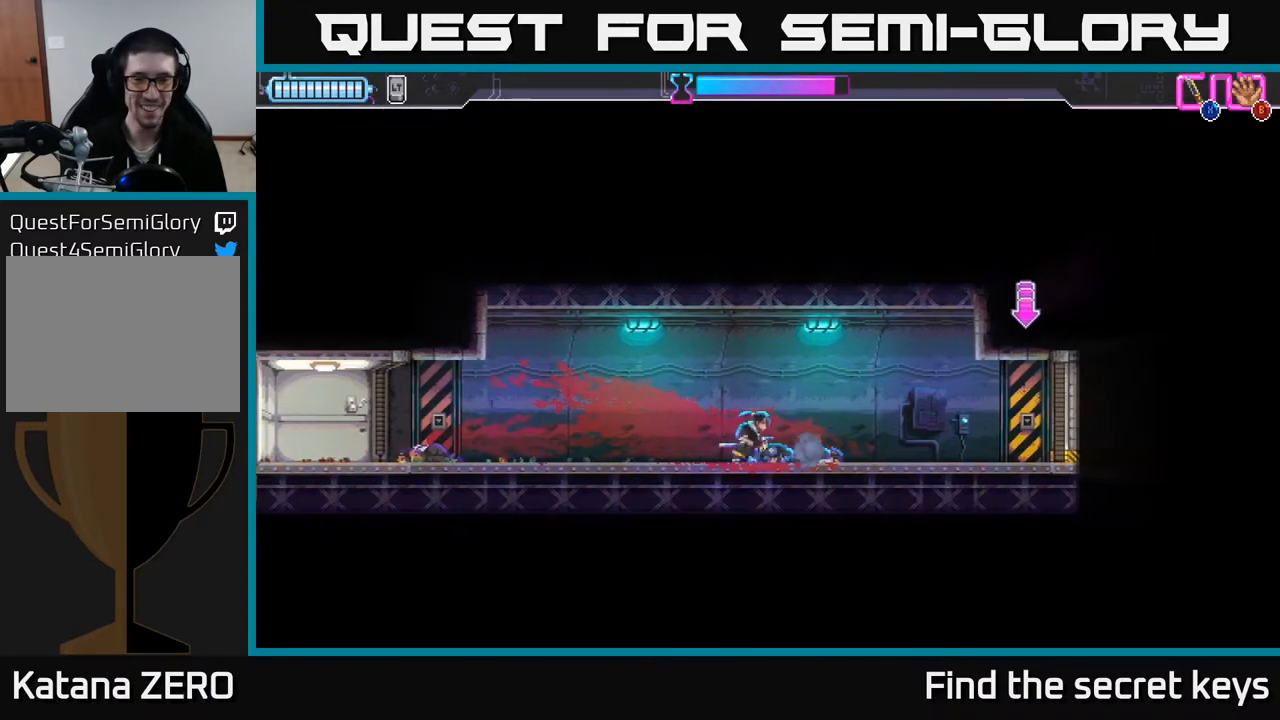
{"buttons": [], "left_stick": "center", "right_stick": "center", "events": [[183, "left_stick", "center"]]}
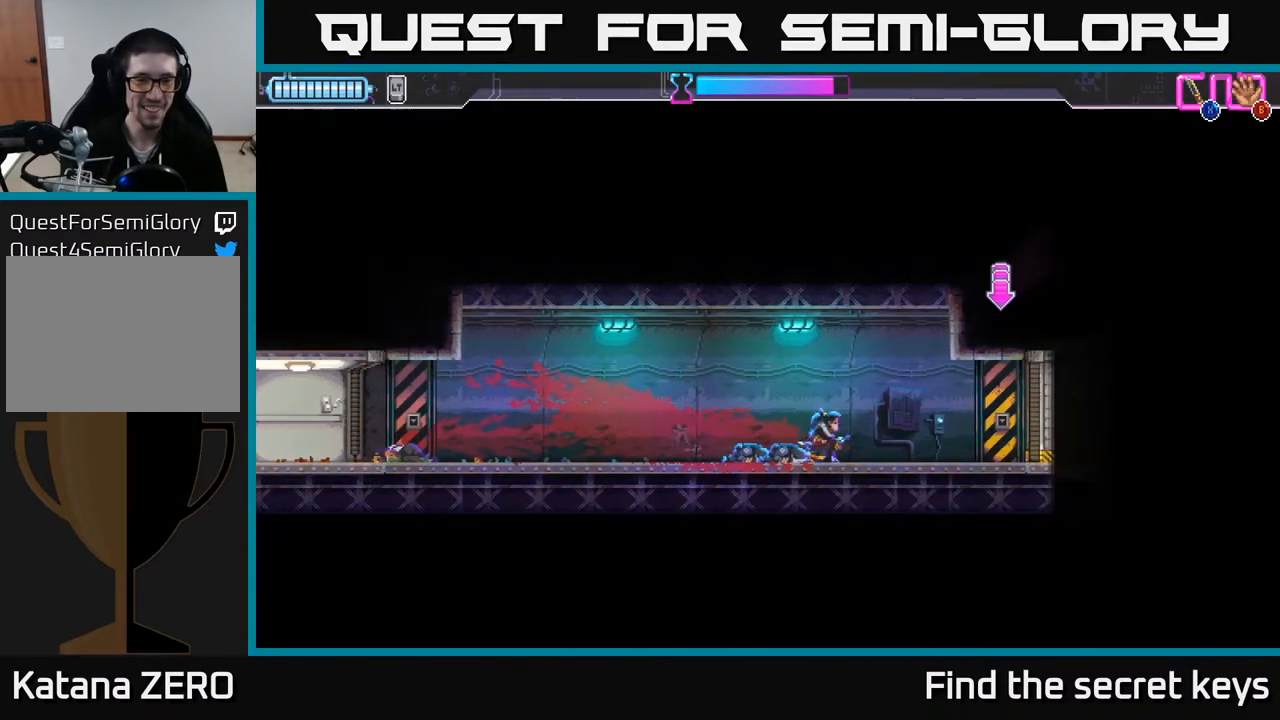
{"buttons": [], "left_stick": "right", "right_stick": "center", "events": [[350, "B", "down"], [400, "left_stick", "right"], [433, "B", "up"]]}
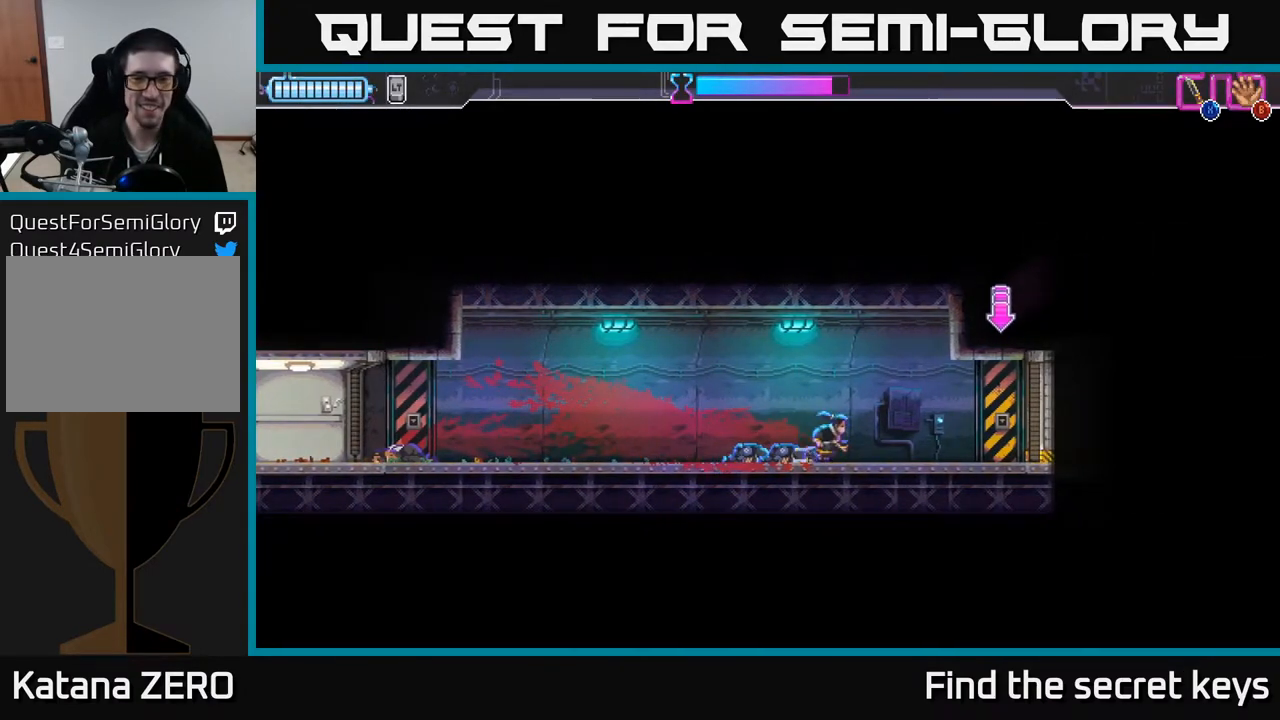
{"buttons": ["Y"], "left_stick": "right", "right_stick": "center", "events": [[467, "Y", "down"]]}
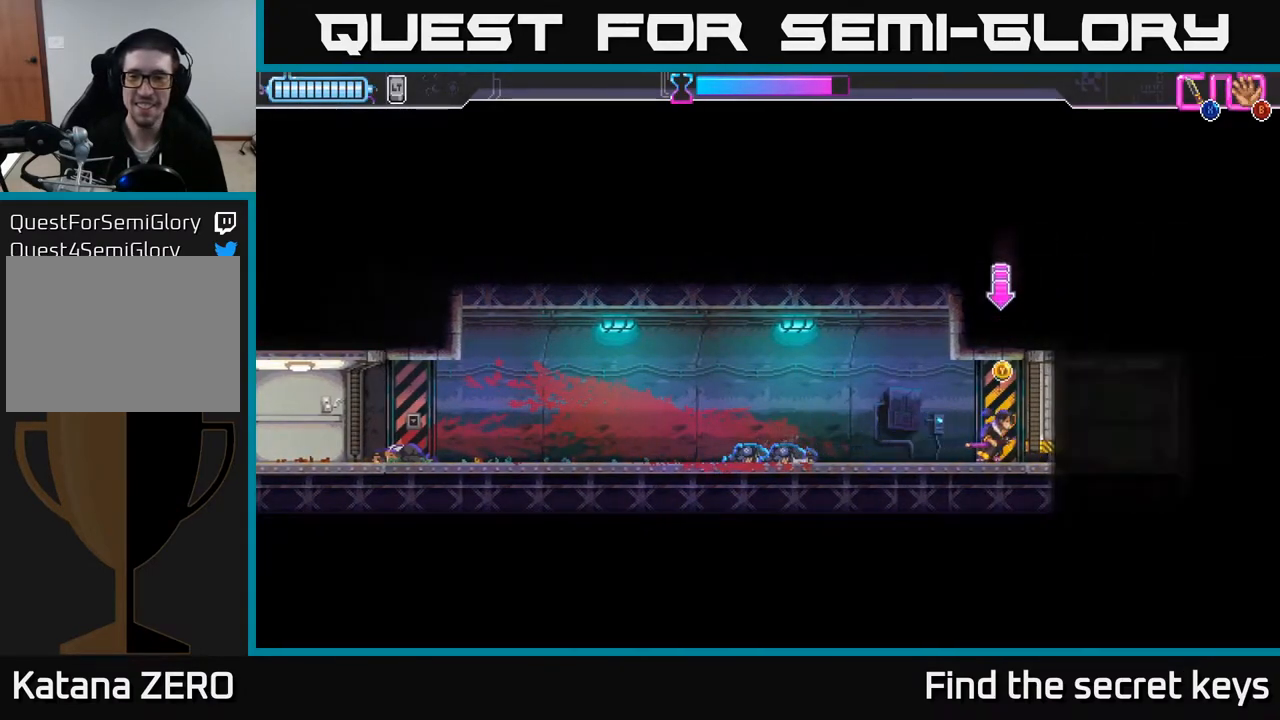
{"buttons": [], "left_stick": "right", "right_stick": "center", "events": [[33, "Y", "up"]]}
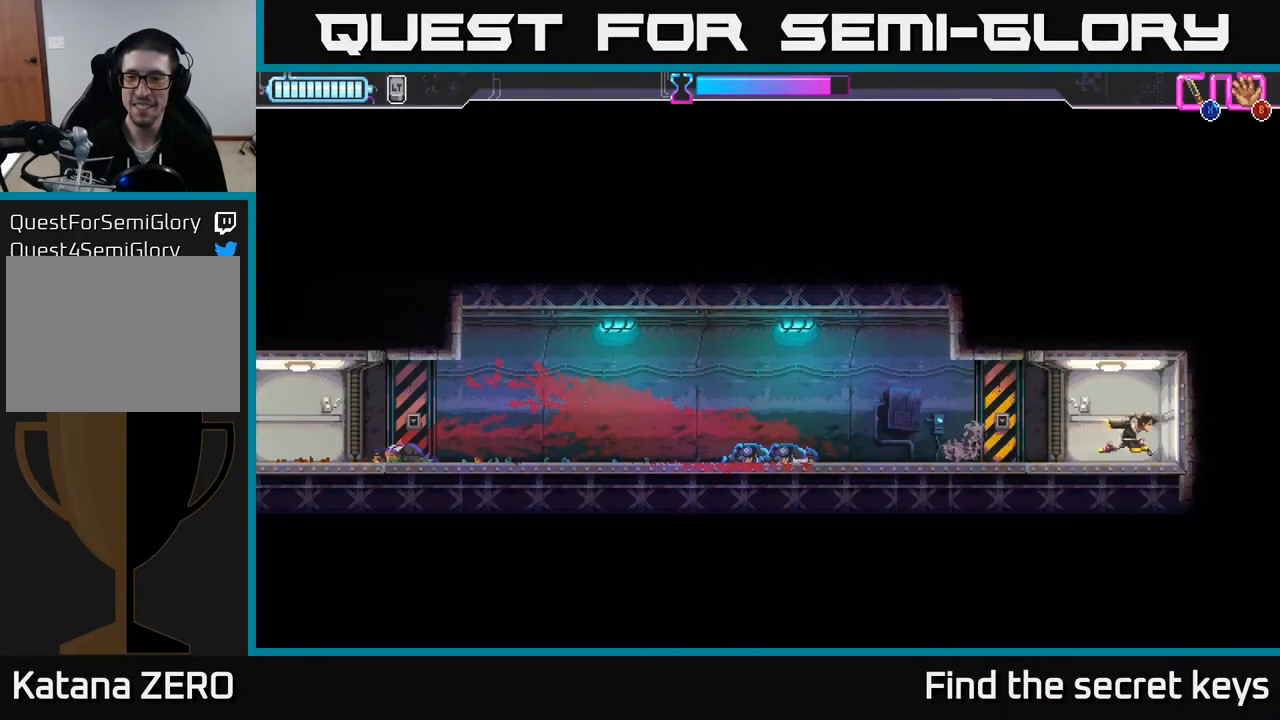
{"buttons": [], "left_stick": "center", "right_stick": "center", "events": [[33, "Y", "down"], [83, "left_stick", "center"], [100, "Y", "up"], [133, "left_stick", "left"], [317, "left_stick", "center"]]}
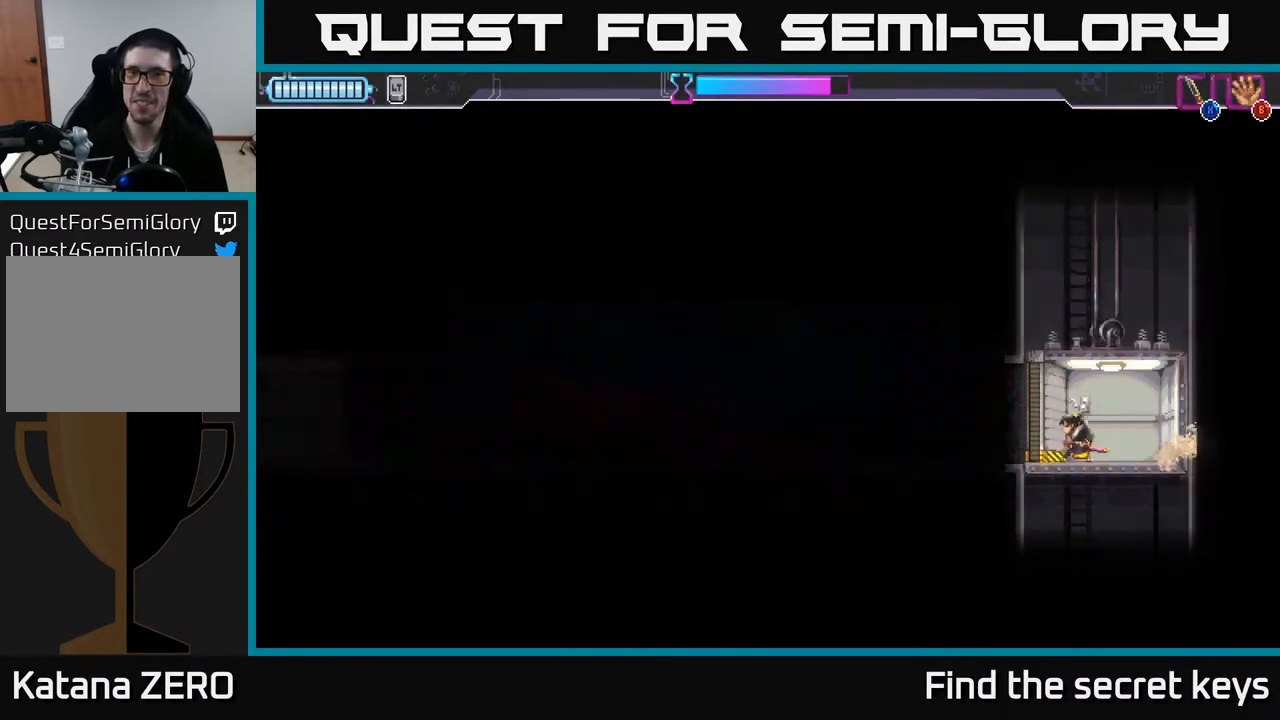
{"buttons": [], "left_stick": "center", "right_stick": "center", "events": []}
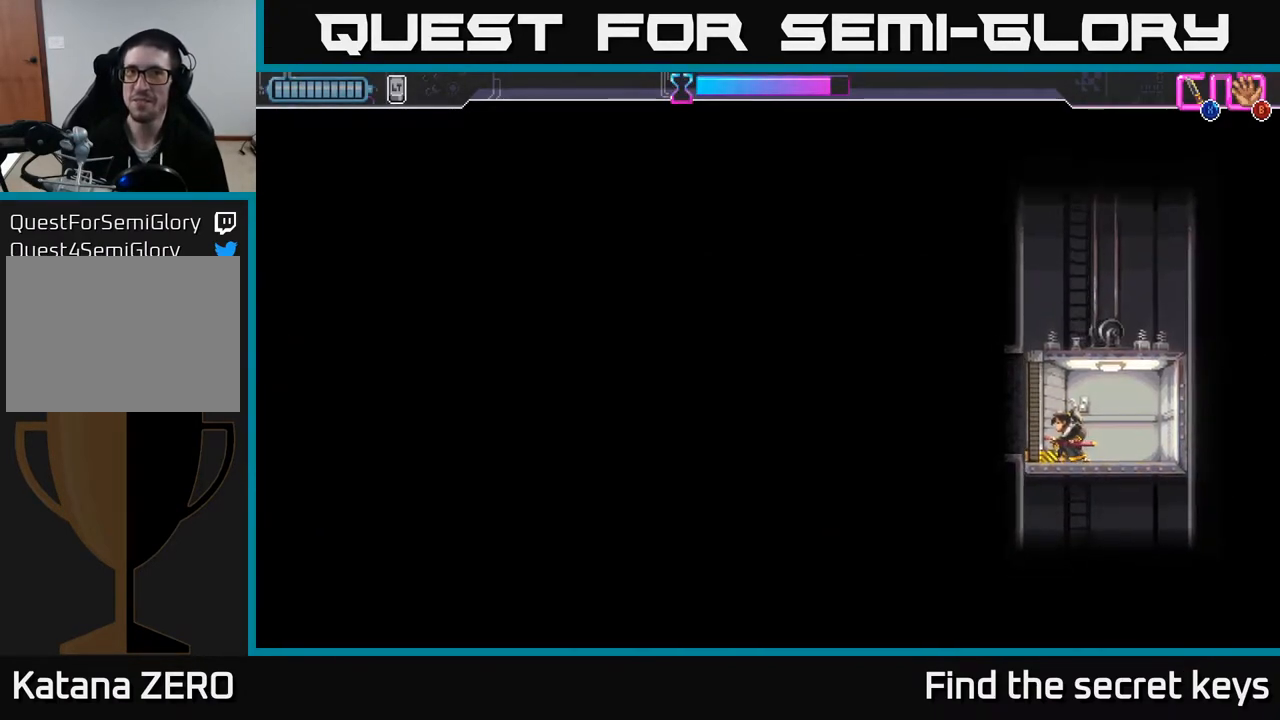
{"buttons": [], "left_stick": "center", "right_stick": "center", "events": []}
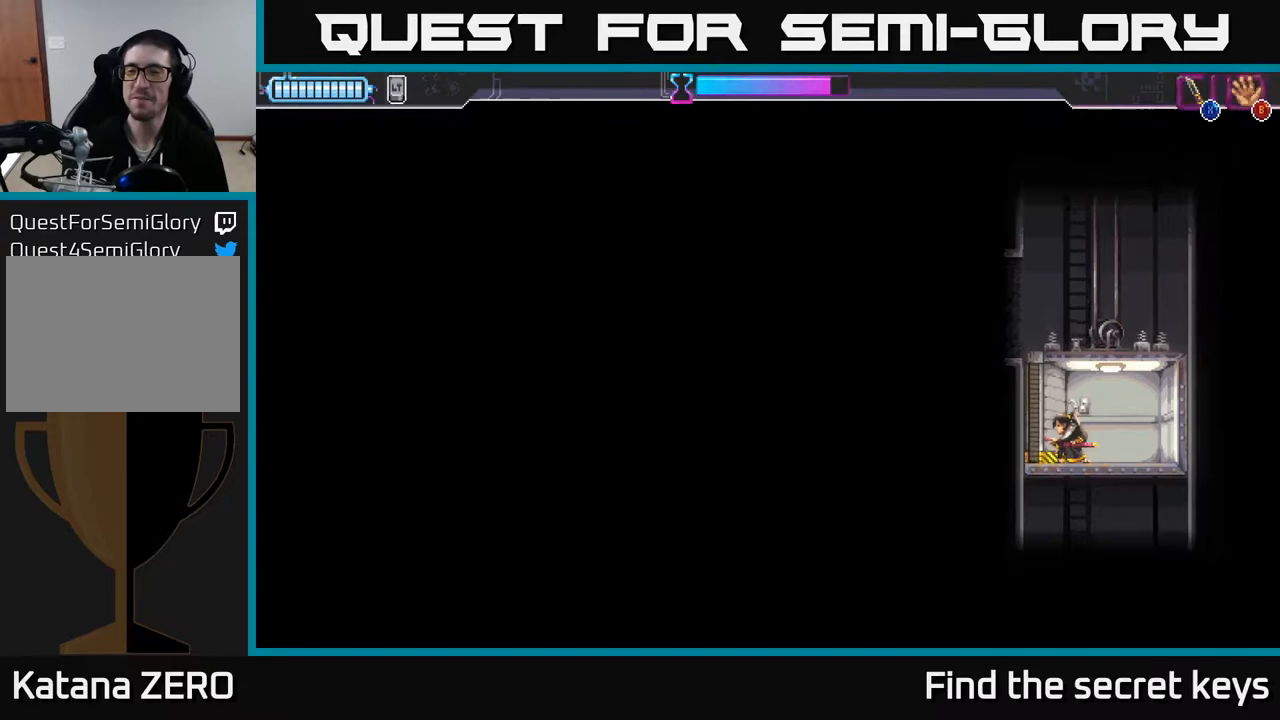
{"buttons": [], "left_stick": "right", "right_stick": "center", "events": [[333, "left_stick", "right"]]}
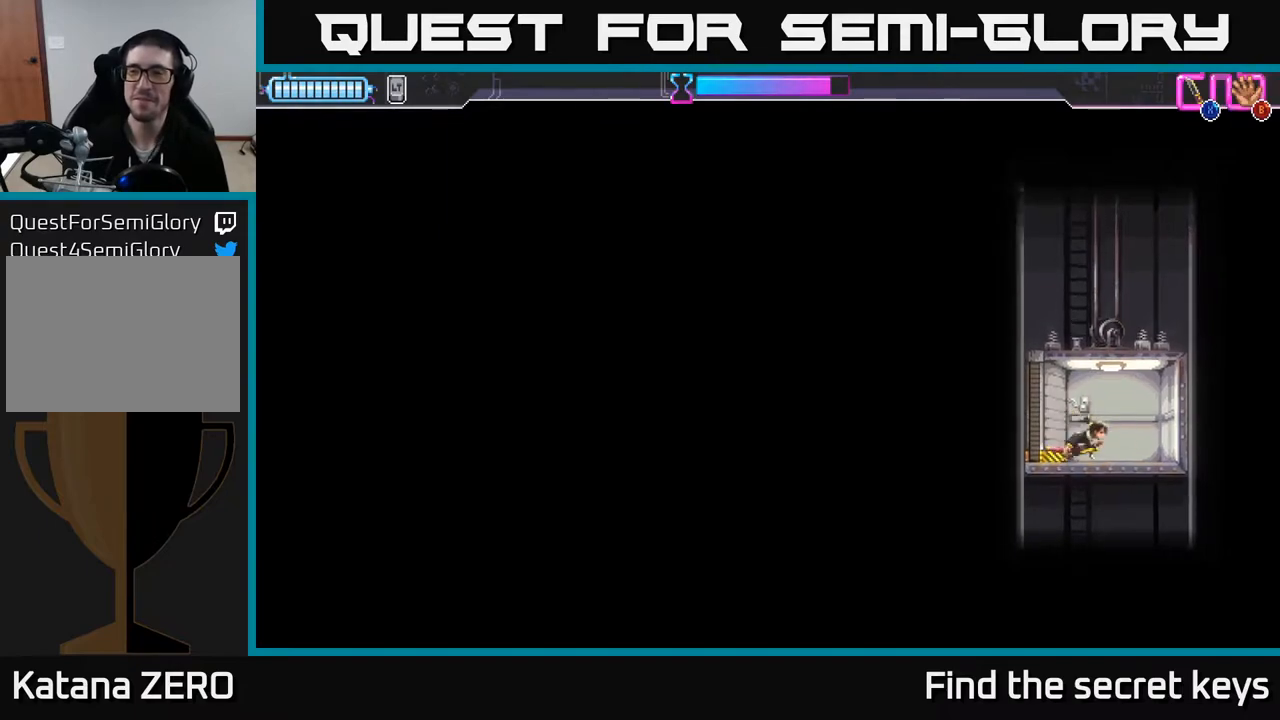
{"buttons": [], "left_stick": "center", "right_stick": "center", "events": [[67, "left_stick", "left"], [217, "left_stick", "center"]]}
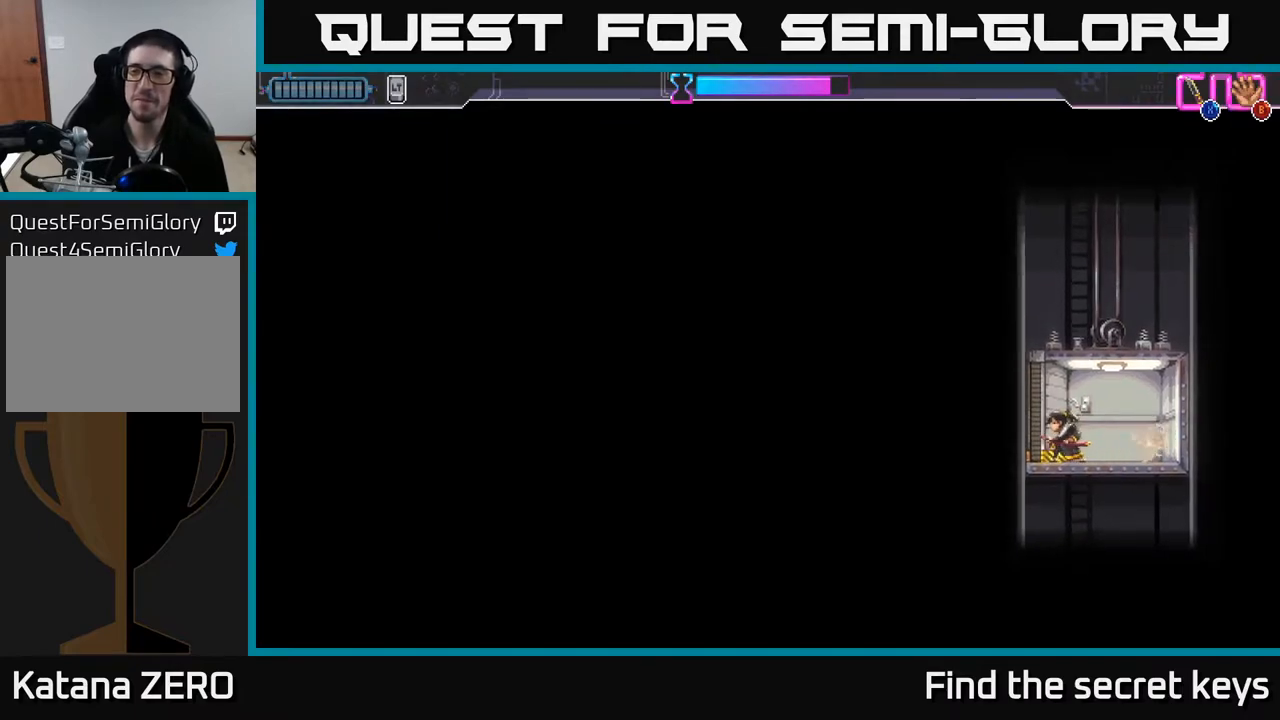
{"buttons": ["X"], "left_stick": "center", "right_stick": "center", "events": [[417, "X", "down"]]}
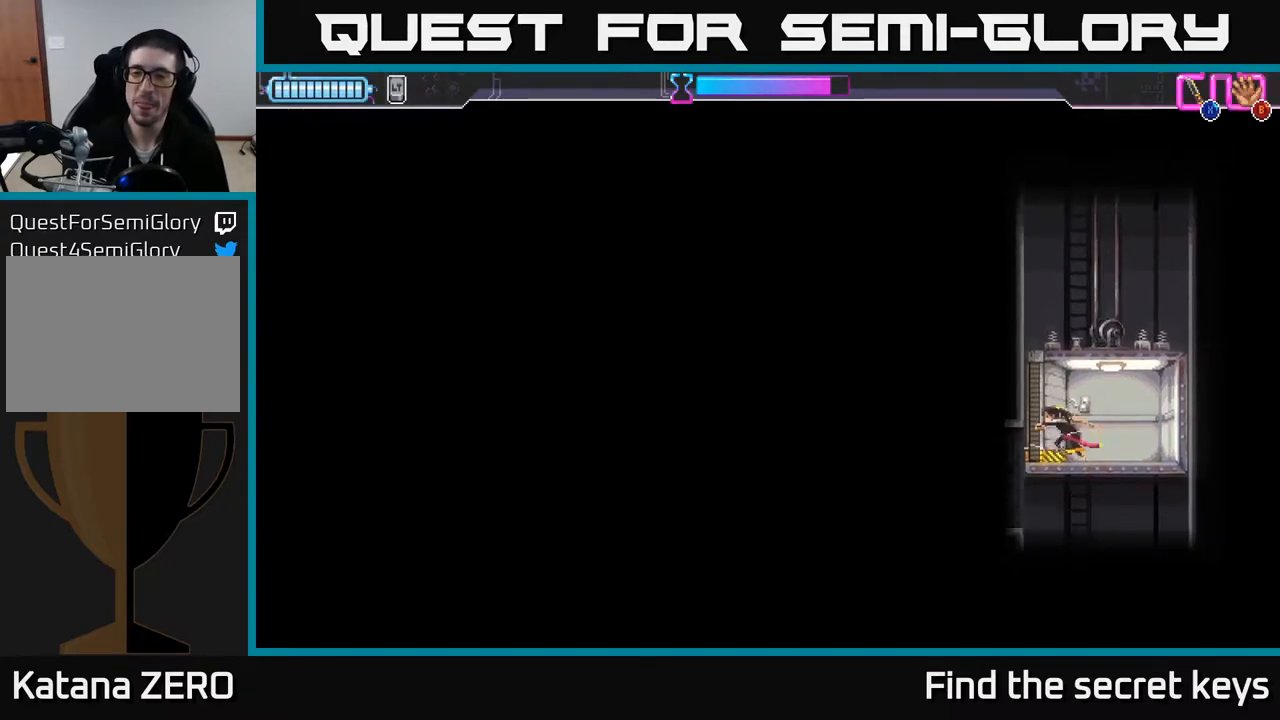
{"buttons": ["X"], "left_stick": "center", "right_stick": "center", "events": [[50, "X", "up"], [167, "X", "down"], [317, "X", "up"], [433, "X", "down"]]}
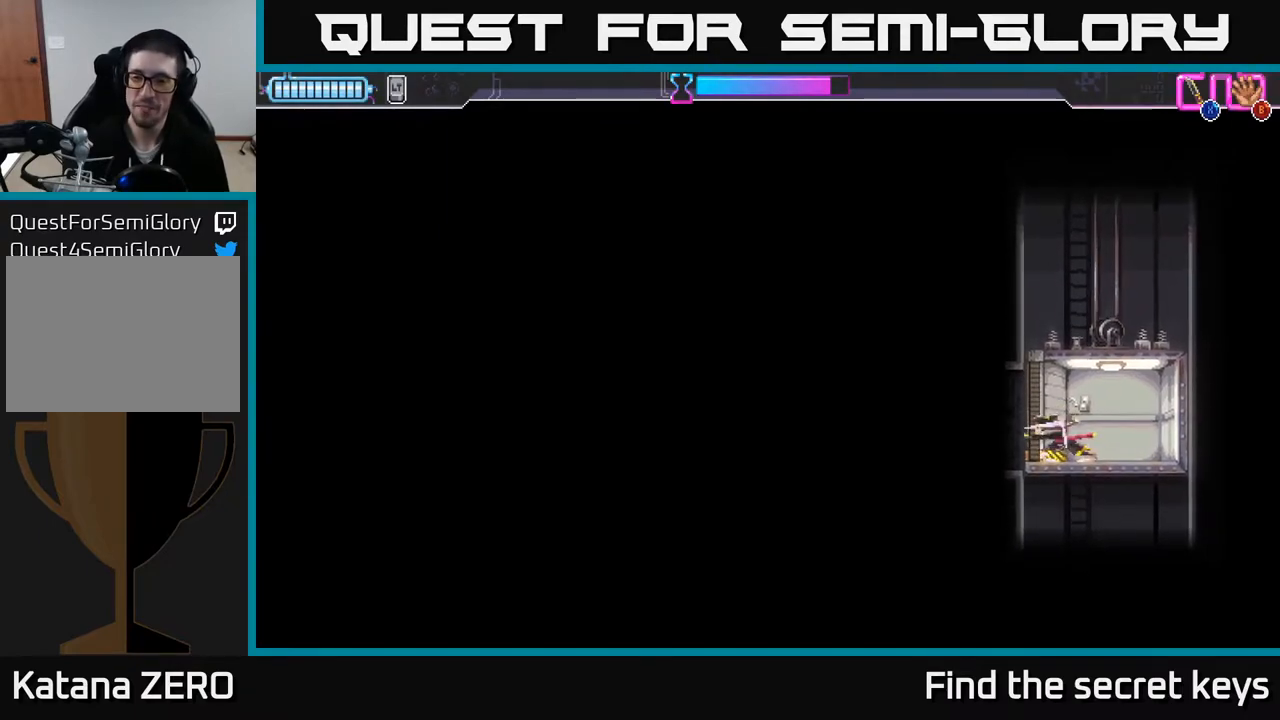
{"buttons": [], "left_stick": "center", "right_stick": "center", "events": [[50, "X", "up"]]}
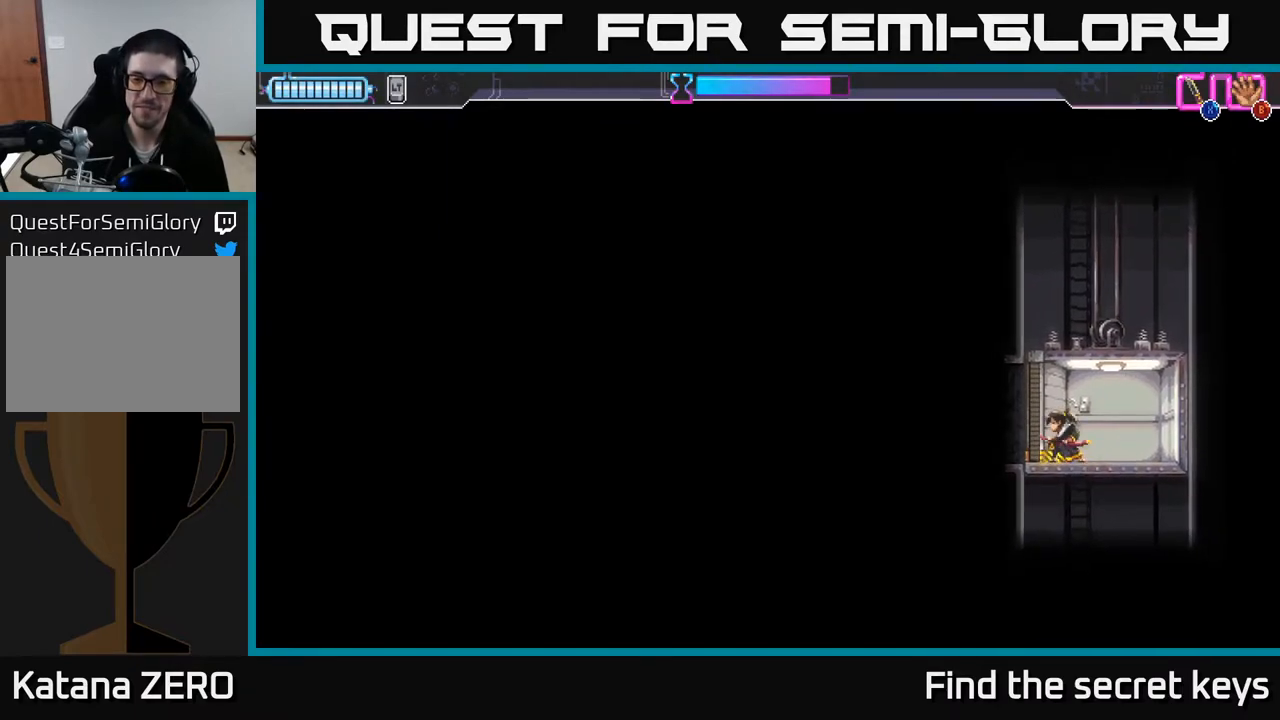
{"buttons": [], "left_stick": "center", "right_stick": "center", "events": []}
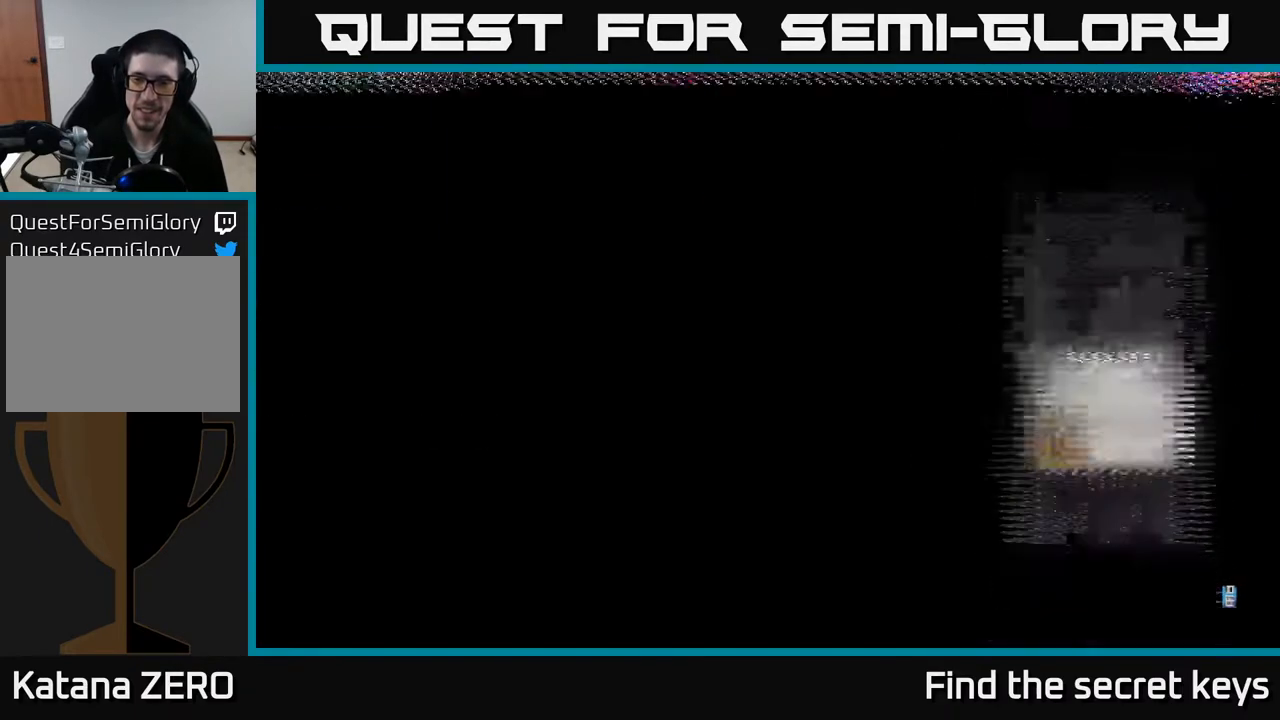
{"buttons": [], "left_stick": "center", "right_stick": "center", "events": []}
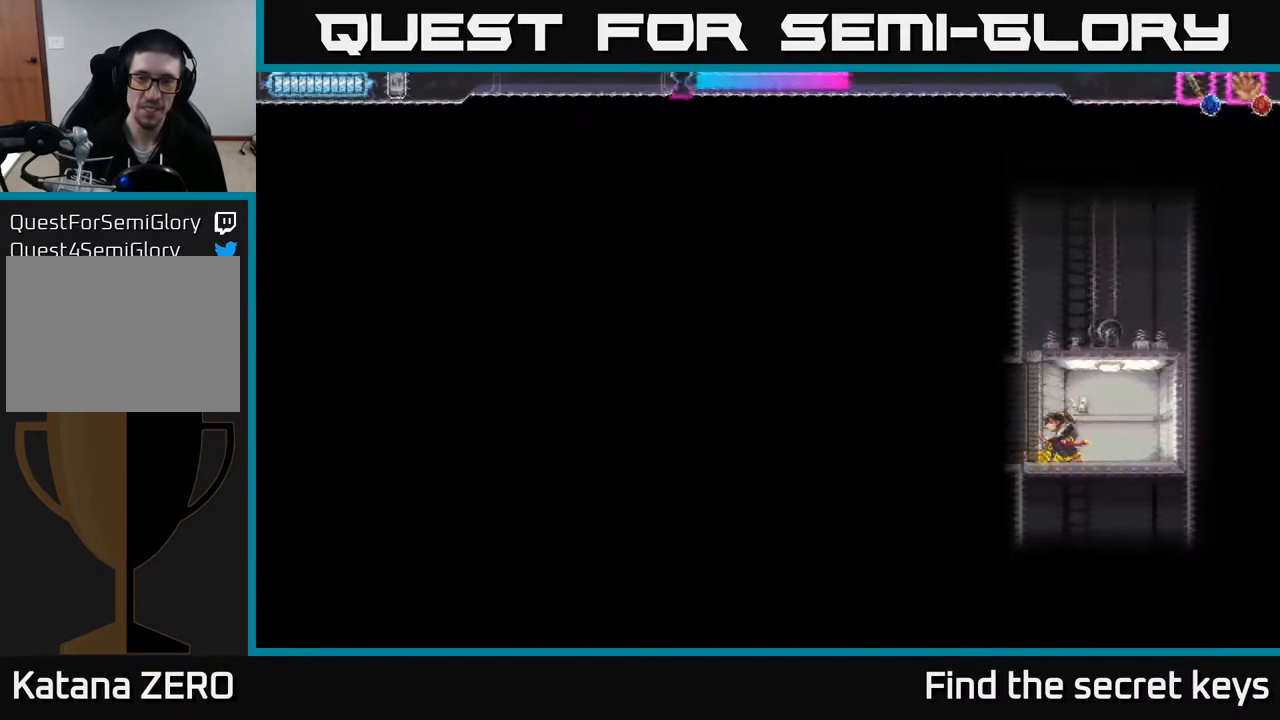
{"buttons": [], "left_stick": "left", "right_stick": "center", "events": [[500, "left_stick", "left"]]}
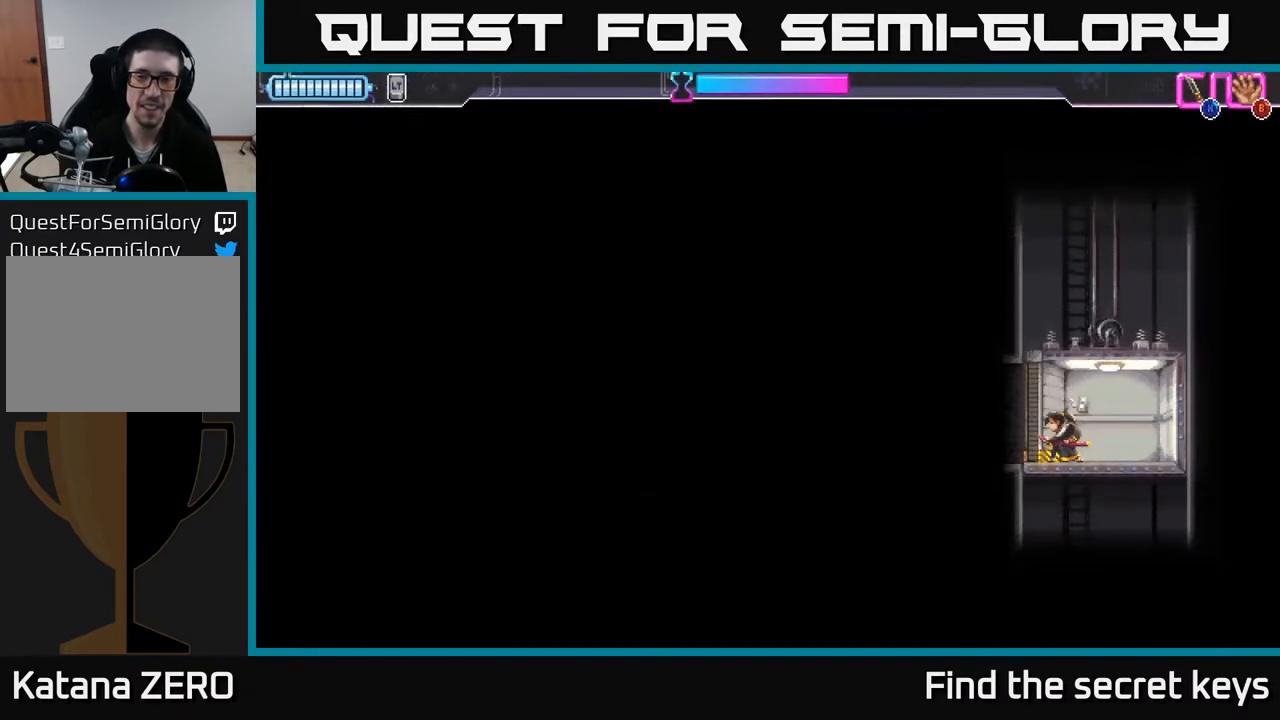
{"buttons": [], "left_stick": "left", "right_stick": "center", "events": [[300, "left_stick", "center"], [500, "left_stick", "left"]]}
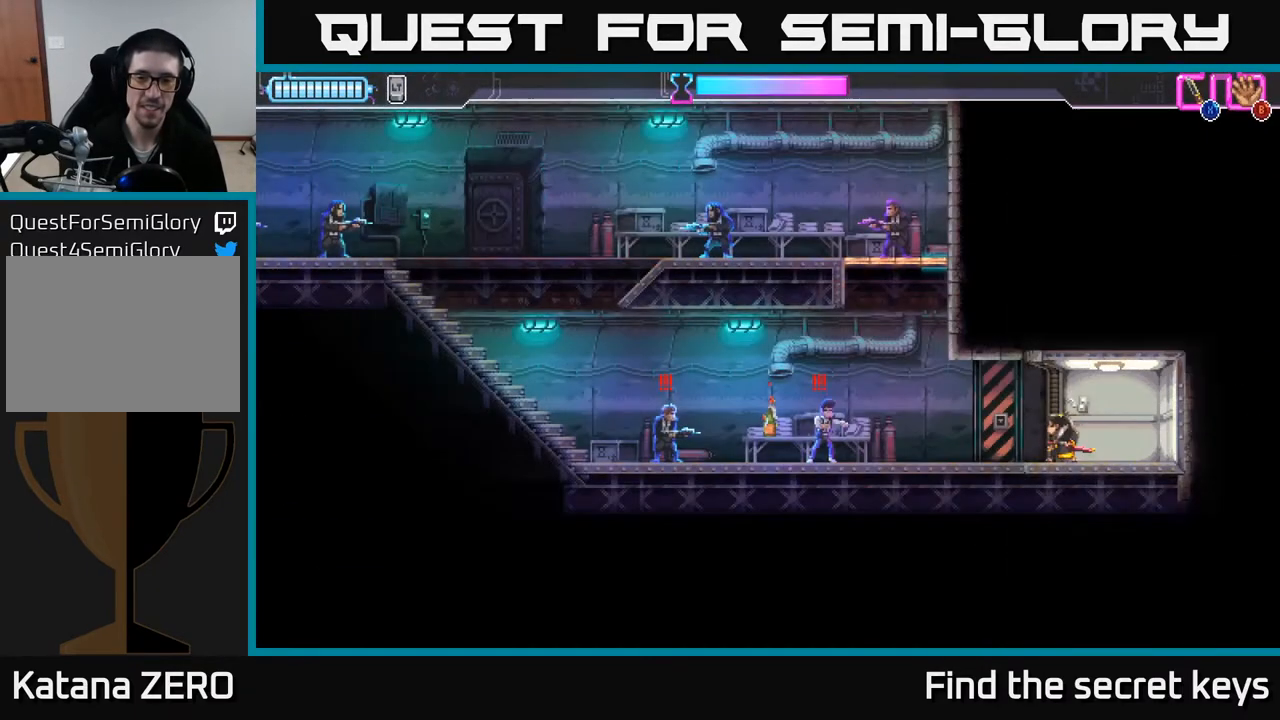
{"buttons": [], "left_stick": "left", "right_stick": "center", "events": [[400, "X", "down"], [483, "X", "up"]]}
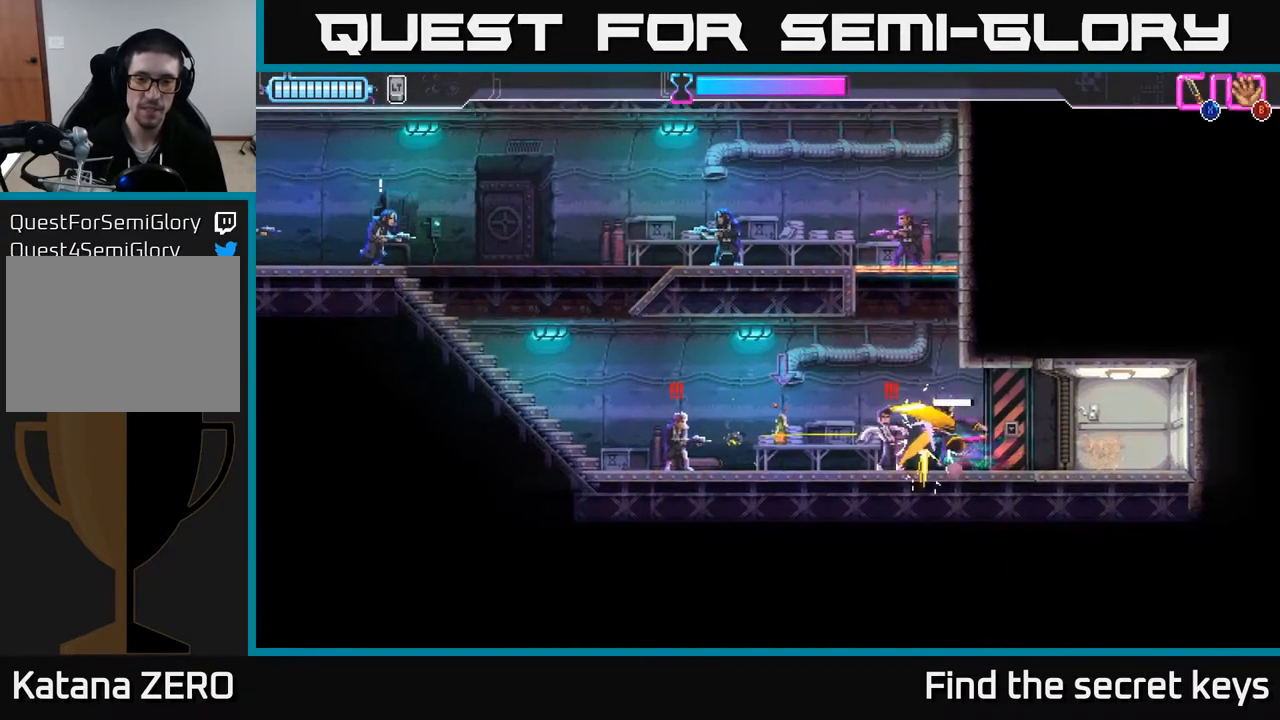
{"buttons": ["X"], "left_stick": "left", "right_stick": "center", "events": [[117, "R2", "down"], [217, "R2", "up"], [267, "R2", "down"], [317, "X", "down"], [367, "R2", "up"], [417, "X", "up"], [483, "X", "down"]]}
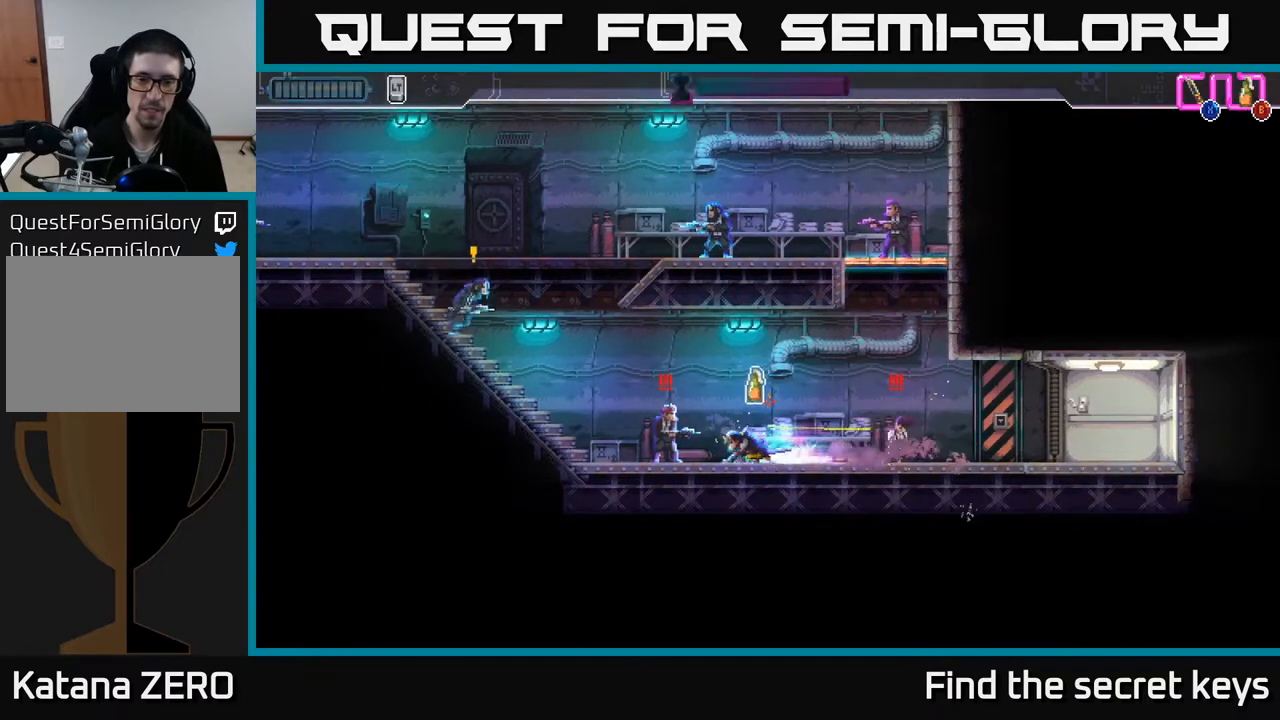
{"buttons": [], "left_stick": "left", "right_stick": "center", "events": [[67, "X", "up"], [117, "X", "down"], [200, "X", "up"]]}
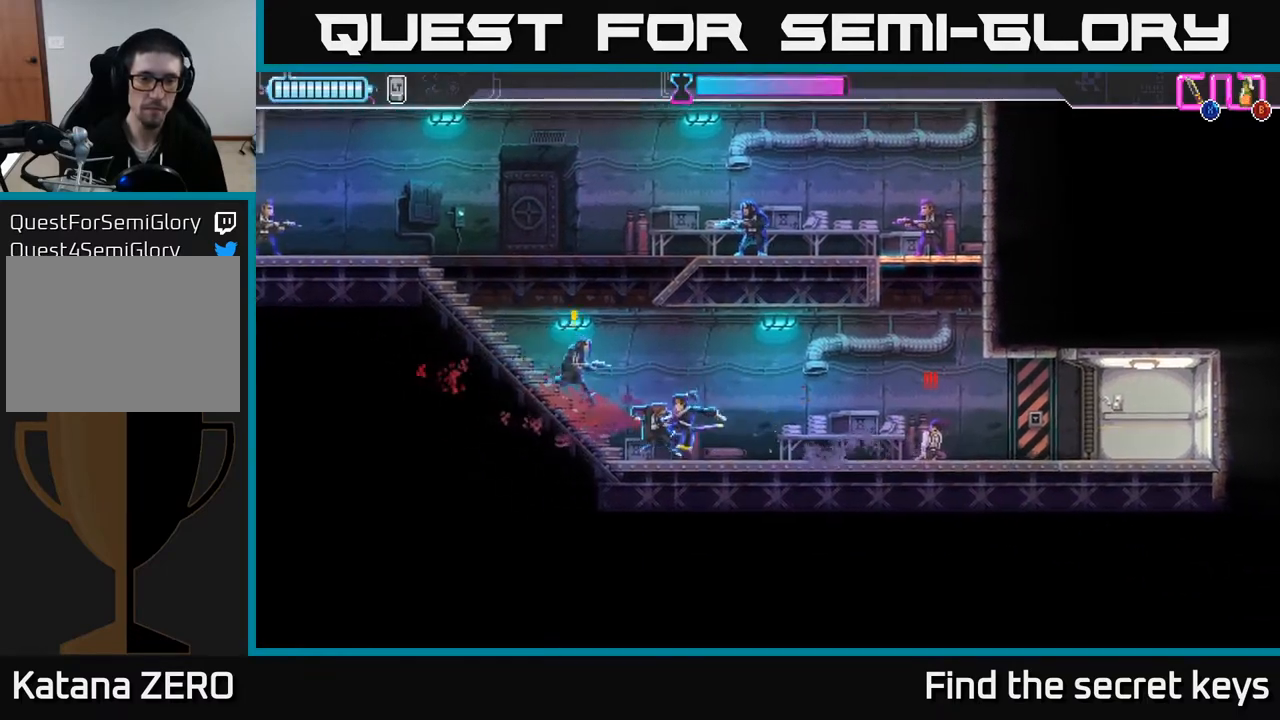
{"buttons": [], "left_stick": "up-left", "right_stick": "center", "events": [[100, "left_stick", "up-left"], [117, "X", "down"], [183, "X", "up"], [300, "X", "down"], [333, "X", "up"]]}
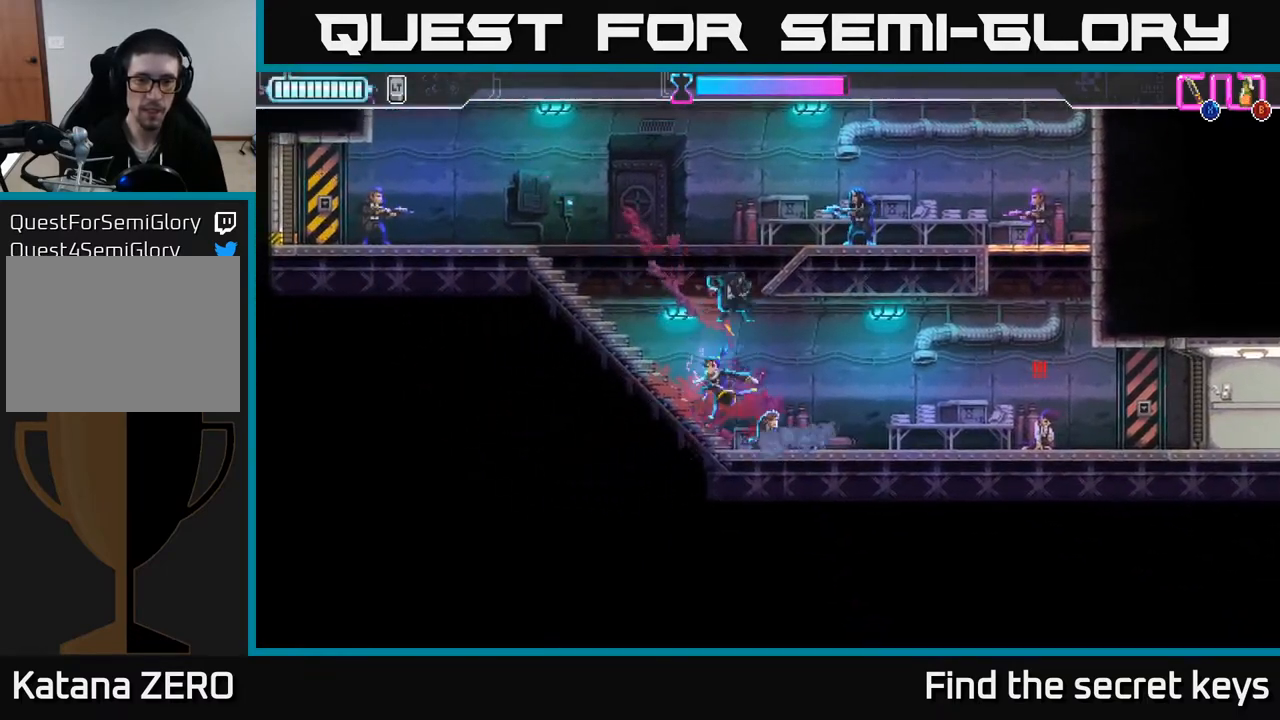
{"buttons": ["X"], "left_stick": "left", "right_stick": "center", "events": [[467, "X", "down"], [483, "left_stick", "left"]]}
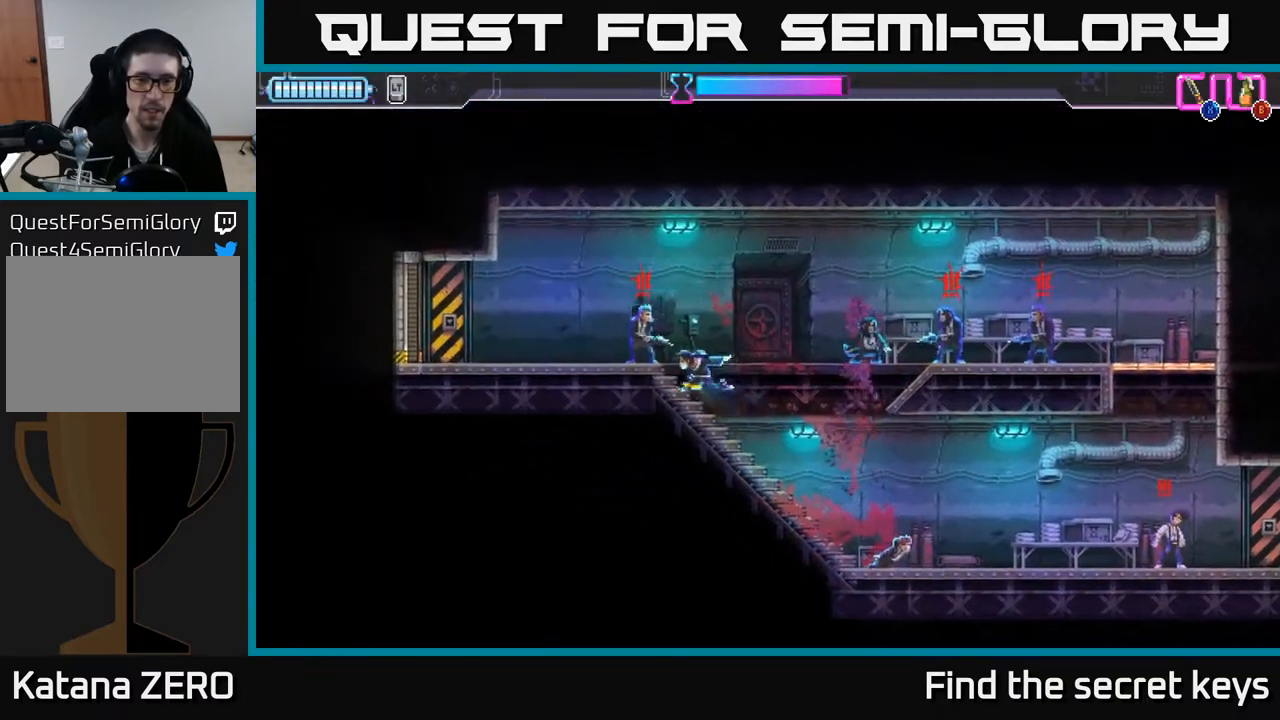
{"buttons": ["R2"], "left_stick": "right", "right_stick": "center", "events": [[50, "X", "up"], [133, "X", "down"], [183, "X", "up"], [350, "R2", "down"], [350, "left_stick", "right"]]}
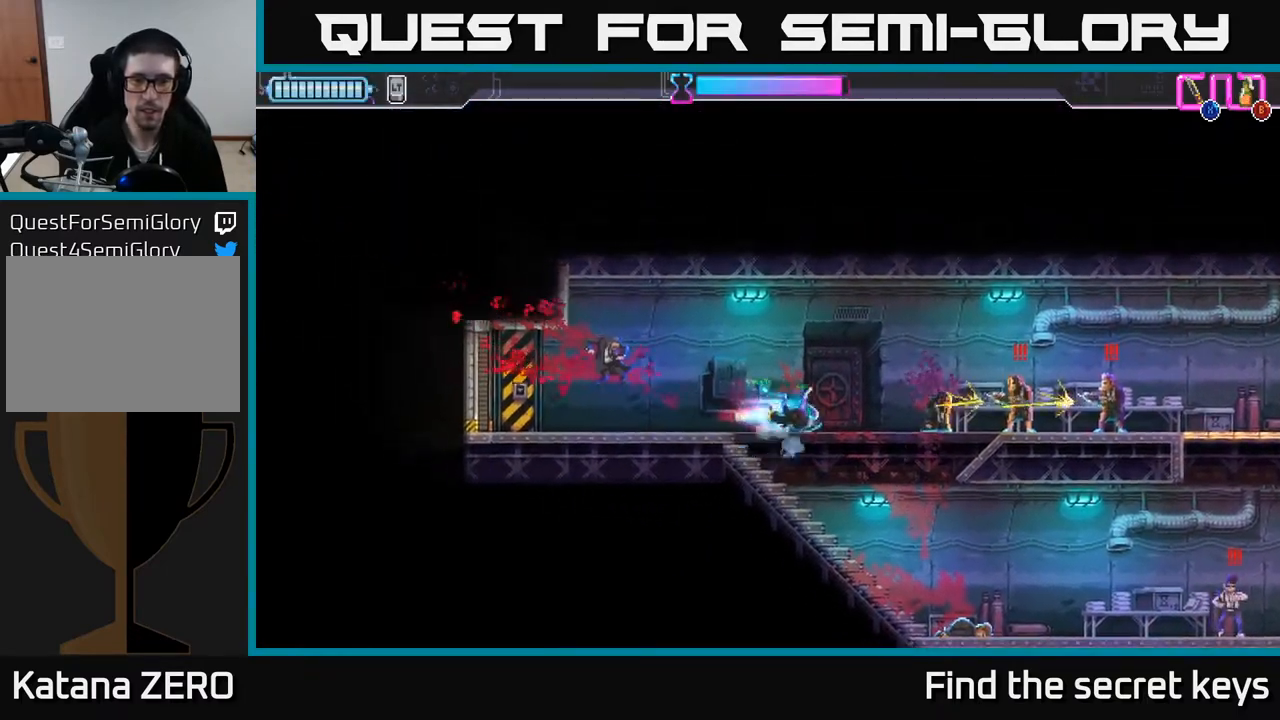
{"buttons": [], "left_stick": "right", "right_stick": "center", "events": [[50, "X", "down"], [100, "R2", "up"], [150, "X", "up"], [200, "X", "down"], [300, "X", "up"], [367, "X", "down"], [433, "X", "up"]]}
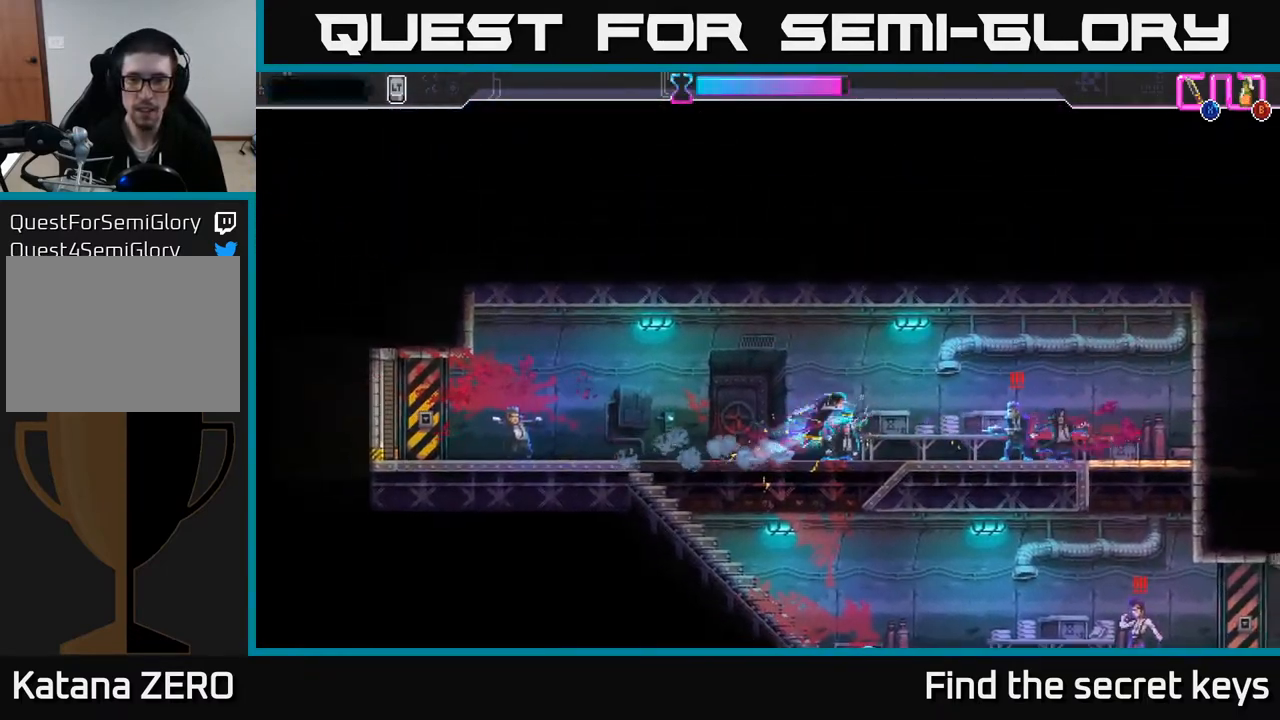
{"buttons": ["X"], "left_stick": "right", "right_stick": "center", "events": [[17, "X", "down"], [100, "X", "up"], [167, "R2", "down"], [167, "X", "down"], [250, "X", "up"], [283, "R2", "up"], [317, "X", "down"], [400, "X", "up"], [500, "X", "down"]]}
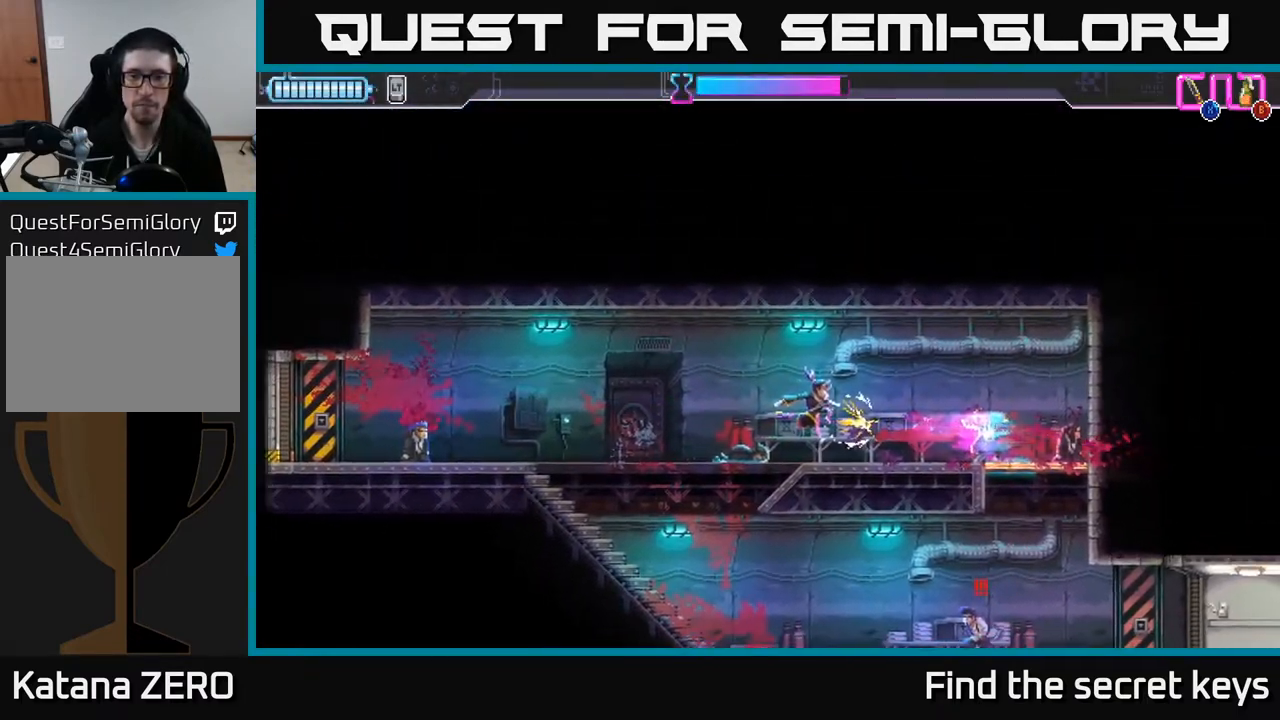
{"buttons": [], "left_stick": "left", "right_stick": "center", "events": [[67, "X", "up"], [133, "left_stick", "center"], [450, "left_stick", "left"]]}
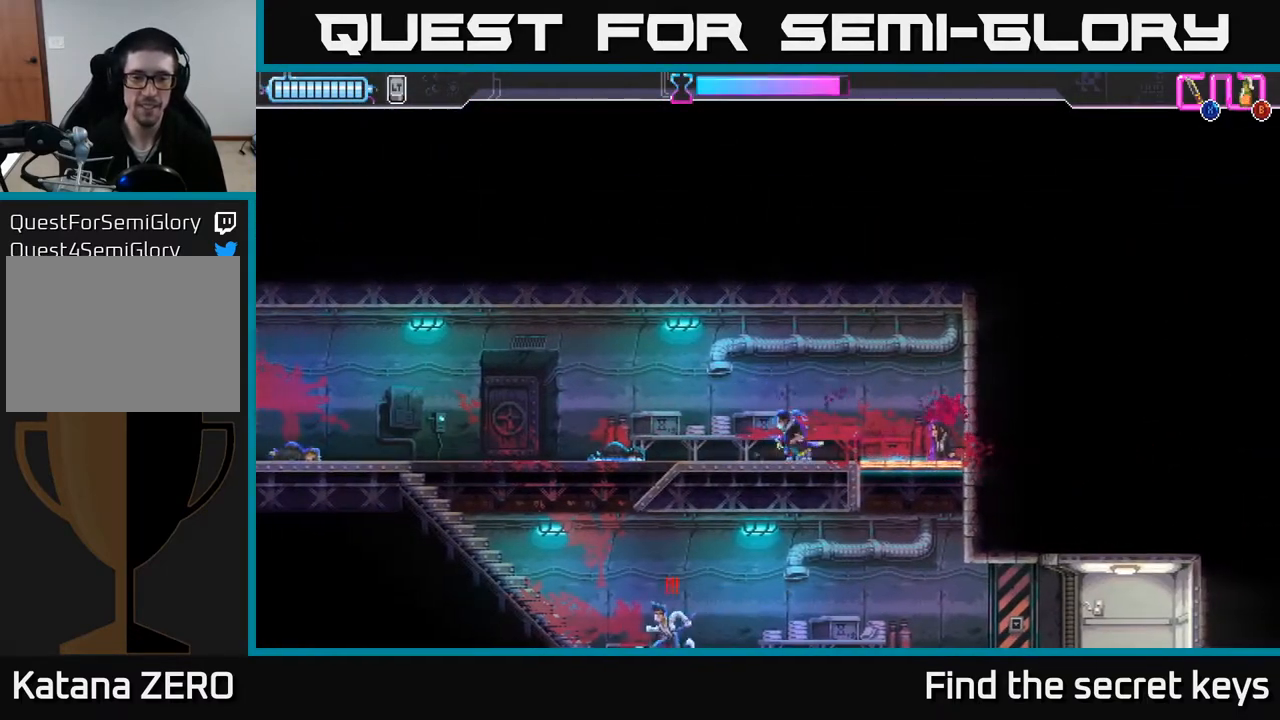
{"buttons": [], "left_stick": "down-left", "right_stick": "center", "events": [[433, "left_stick", "down-left"]]}